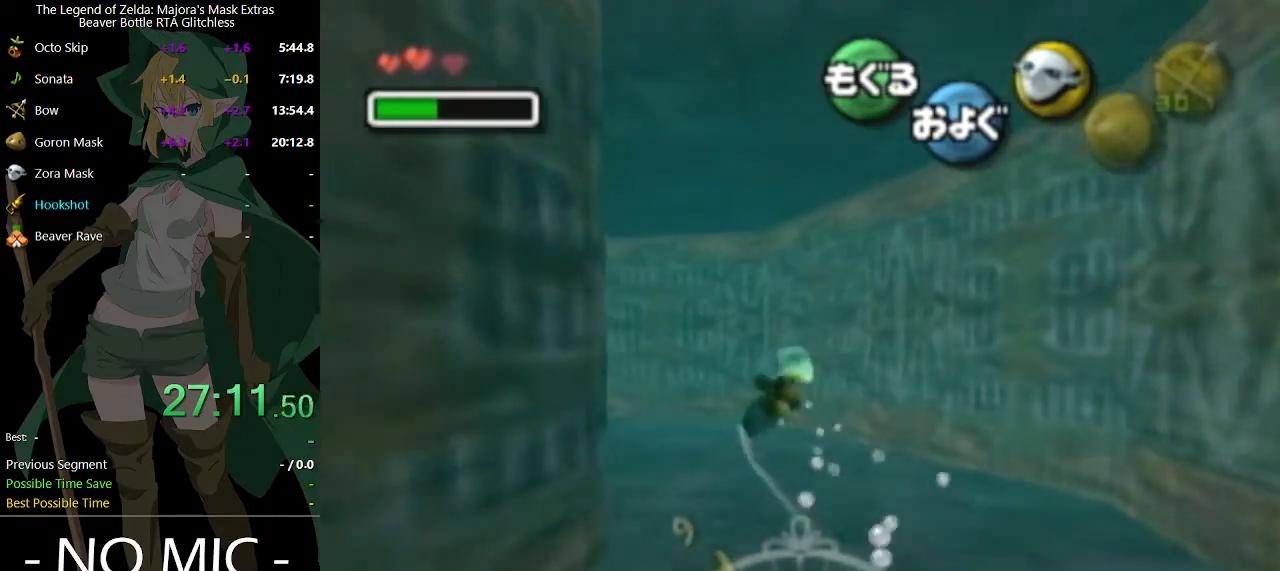
Gameplay with a controller (Nintendo layout); each line is a JSON object with the inputs held at the frame after it. "events" lists button and stick changes between this image and that frame as [ms after this image, input, new state], when the widget could be followed in between. Not read: L3 R3.
{"buttons": ["A"], "left_stick": "center", "right_stick": "center", "events": [[33, "left_stick", "center"], [200, "left_stick", "up-left"], [433, "left_stick", "center"]]}
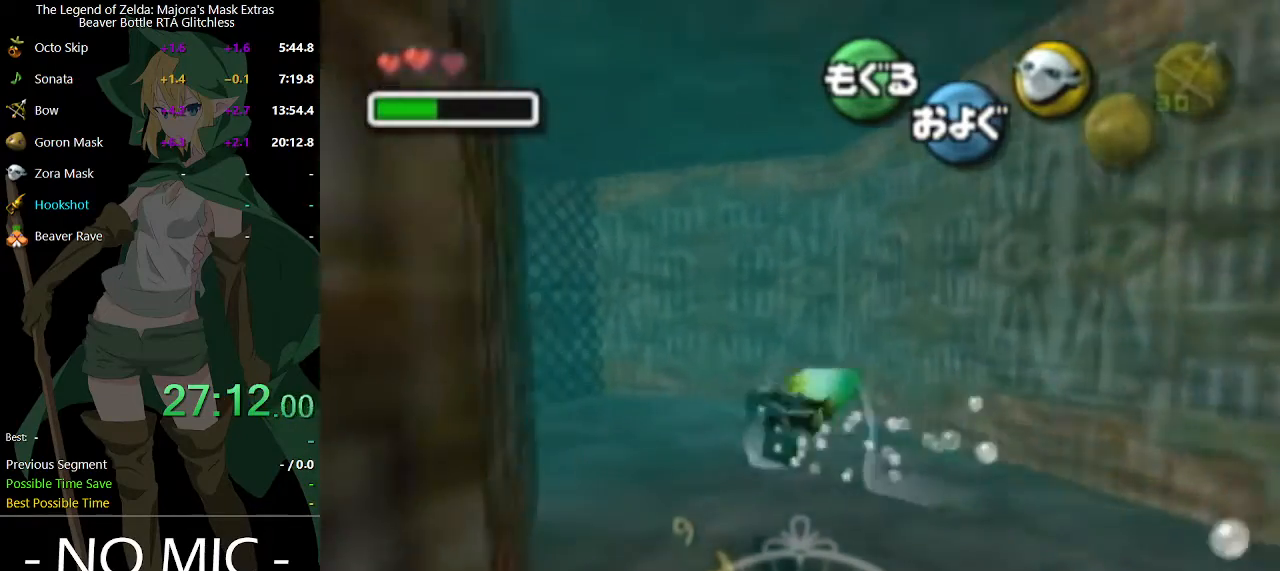
{"buttons": ["A"], "left_stick": "up-left", "right_stick": "center", "events": [[133, "left_stick", "up-left"], [300, "left_stick", "center"], [400, "left_stick", "up-left"]]}
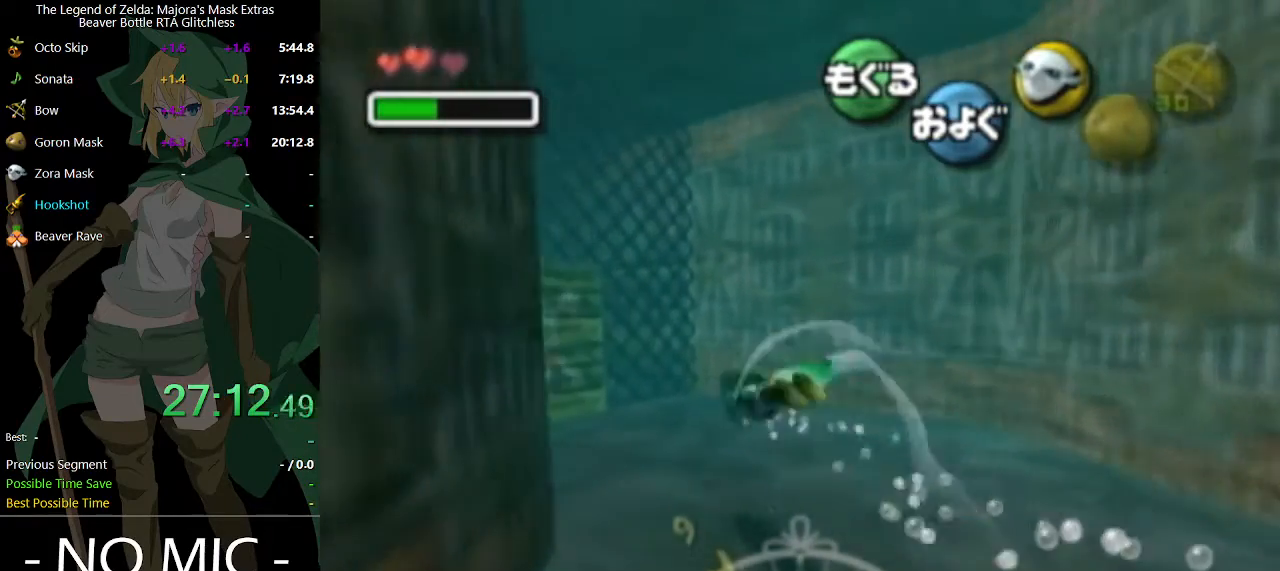
{"buttons": ["A"], "left_stick": "center", "right_stick": "center", "events": [[167, "left_stick", "center"]]}
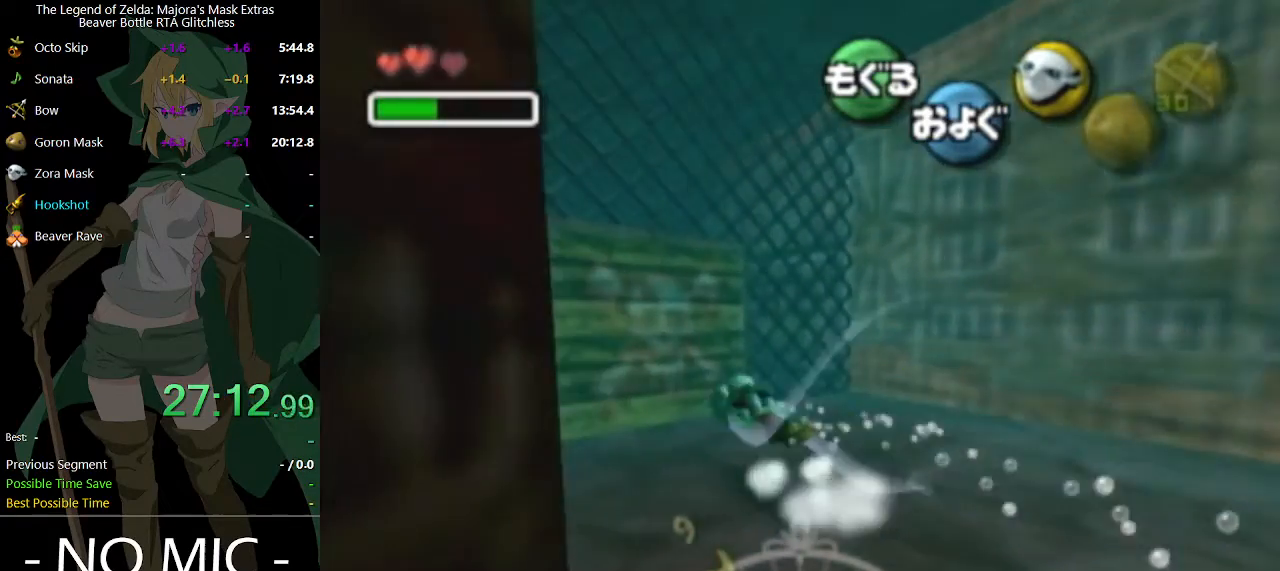
{"buttons": ["A"], "left_stick": "center", "right_stick": "center", "events": [[133, "A", "up"], [233, "A", "down"], [333, "left_stick", "right"], [433, "left_stick", "center"]]}
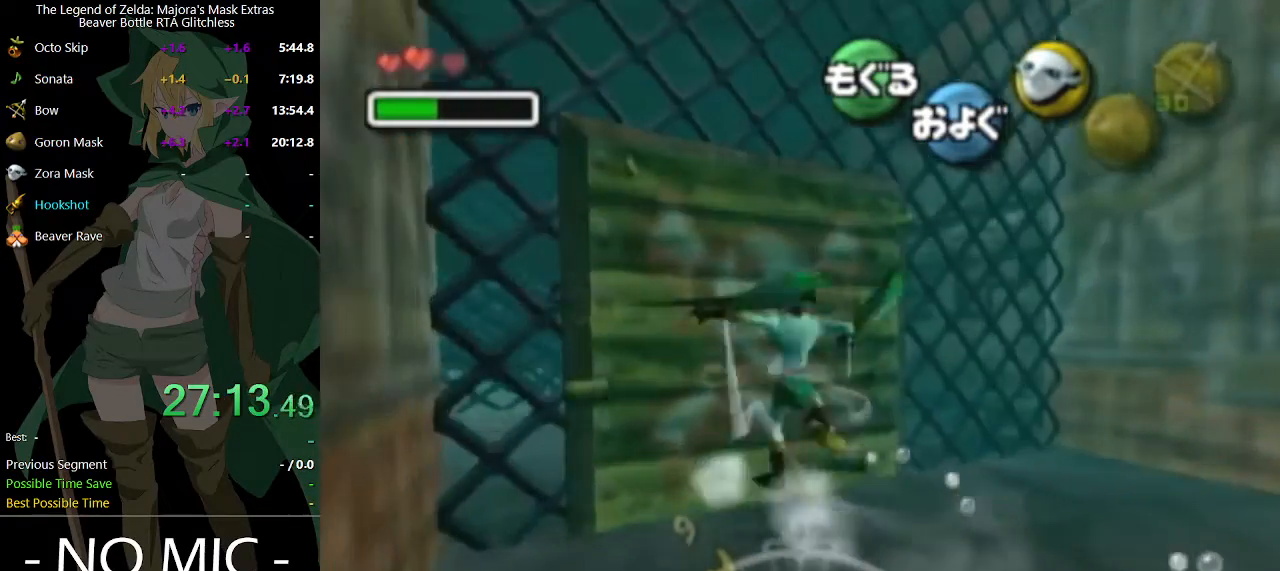
{"buttons": ["A"], "left_stick": "right", "right_stick": "center", "events": [[467, "left_stick", "right"]]}
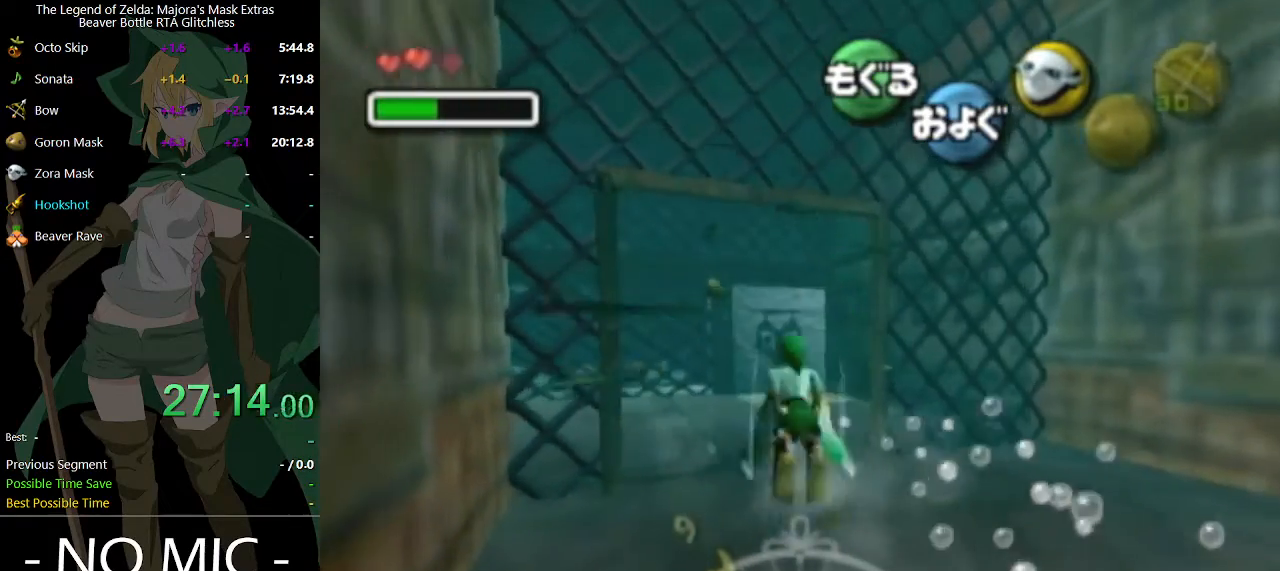
{"buttons": [], "left_stick": "center", "right_stick": "center", "events": [[67, "left_stick", "center"], [133, "A", "up"], [267, "B", "down"], [300, "left_stick", "right"], [400, "B", "up"], [400, "left_stick", "center"]]}
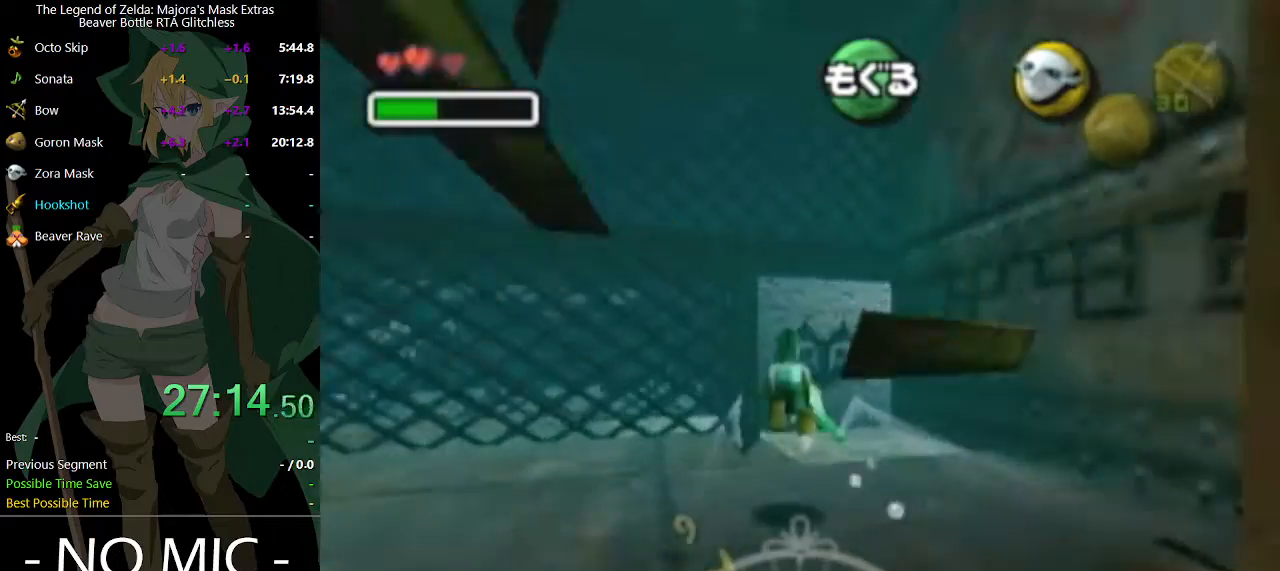
{"buttons": [], "left_stick": "up", "right_stick": "center", "events": [[400, "left_stick", "up"]]}
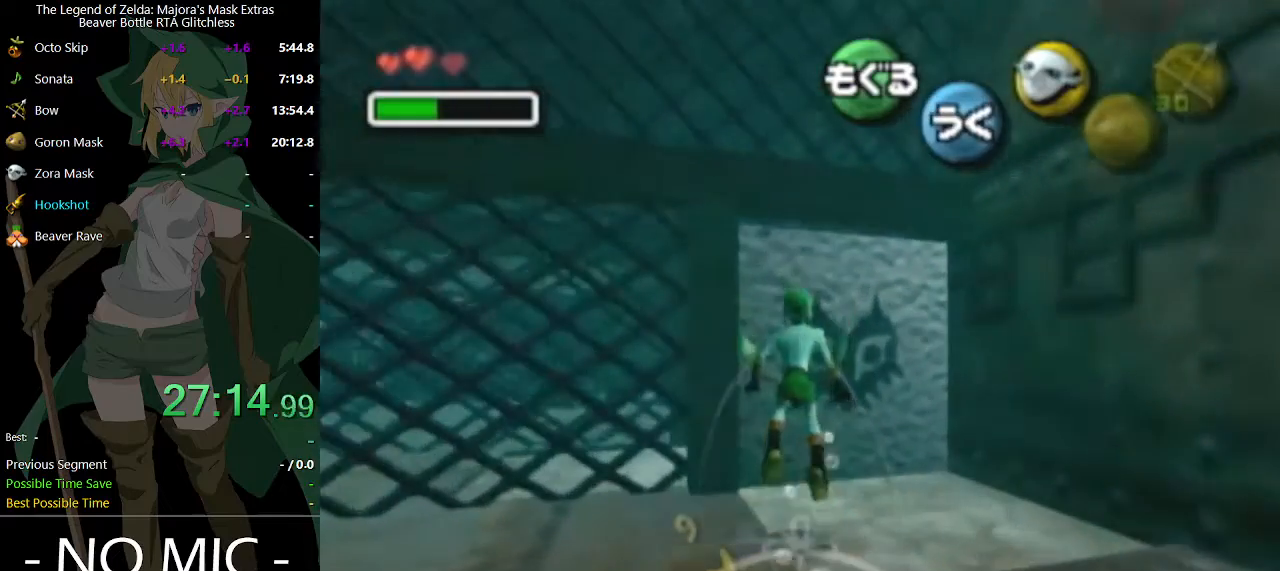
{"buttons": ["A"], "left_stick": "center", "right_stick": "center", "events": [[33, "left_stick", "up-left"], [367, "A", "down"], [400, "left_stick", "center"]]}
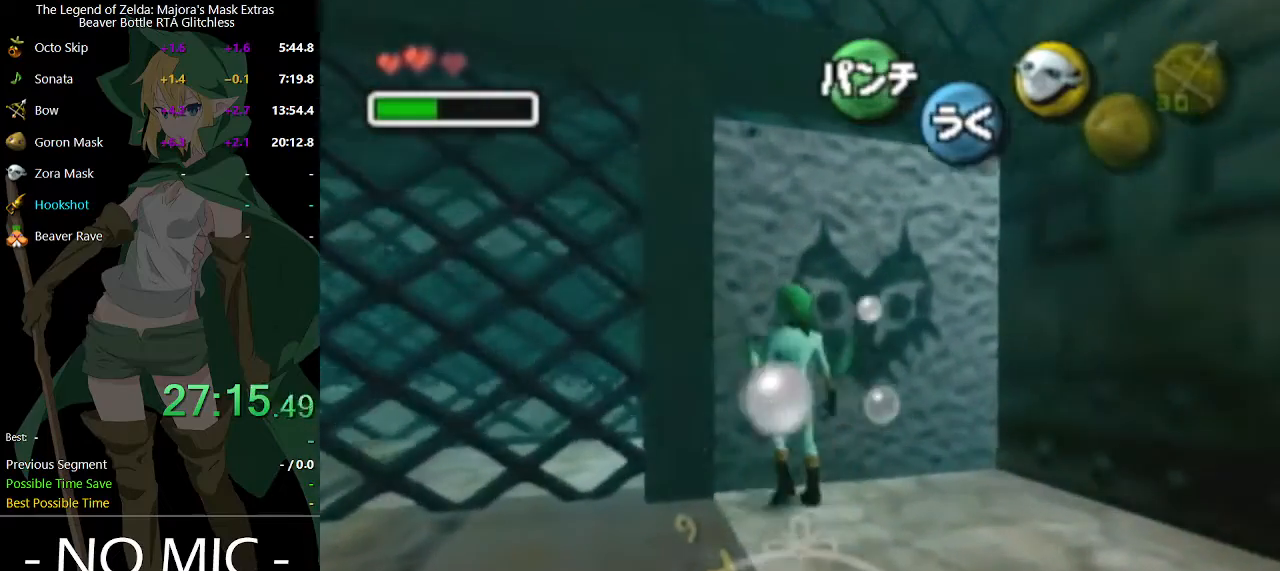
{"buttons": ["A"], "left_stick": "down", "right_stick": "center", "events": [[33, "left_stick", "down"]]}
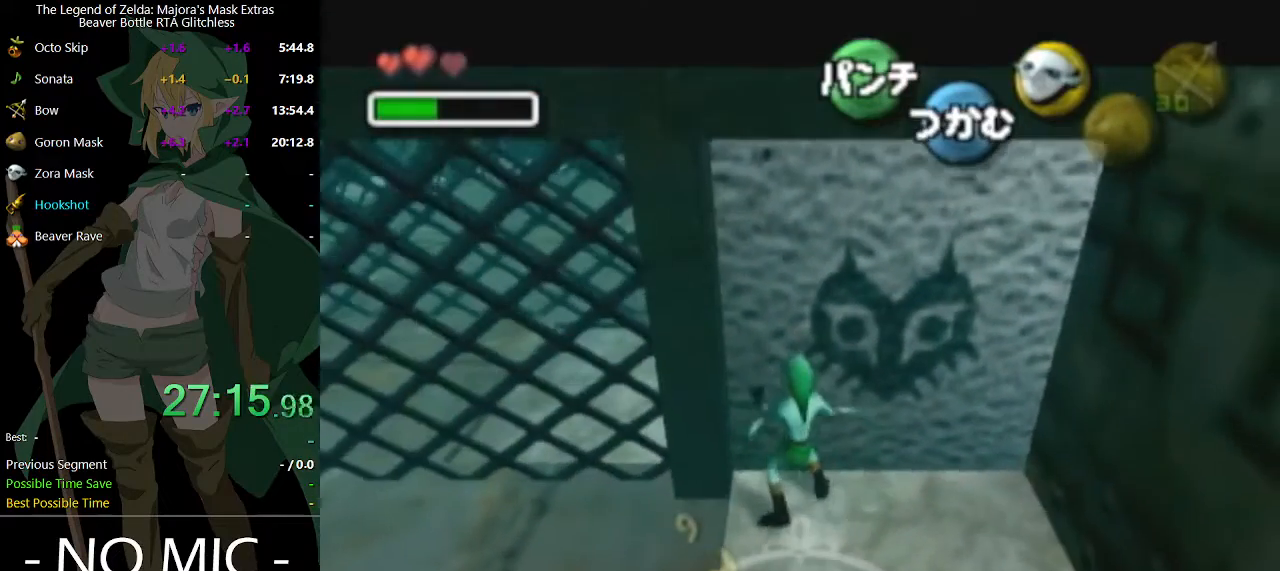
{"buttons": [], "left_stick": "left", "right_stick": "center", "events": [[33, "A", "up"], [67, "left_stick", "down-left"], [400, "left_stick", "left"]]}
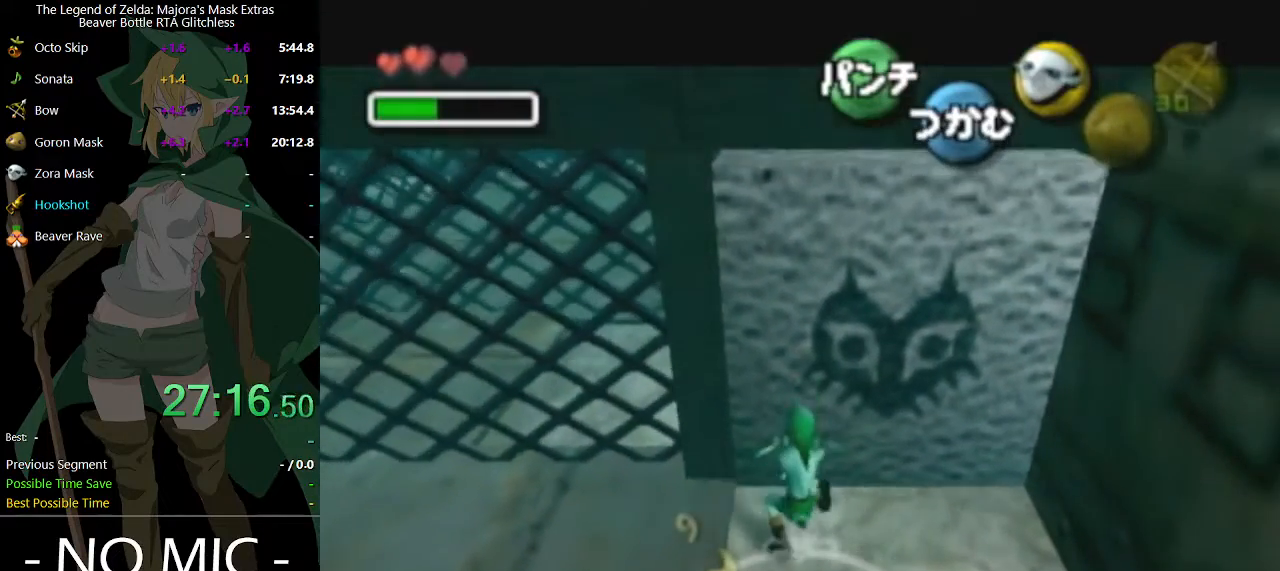
{"buttons": [], "left_stick": "left", "right_stick": "center", "events": []}
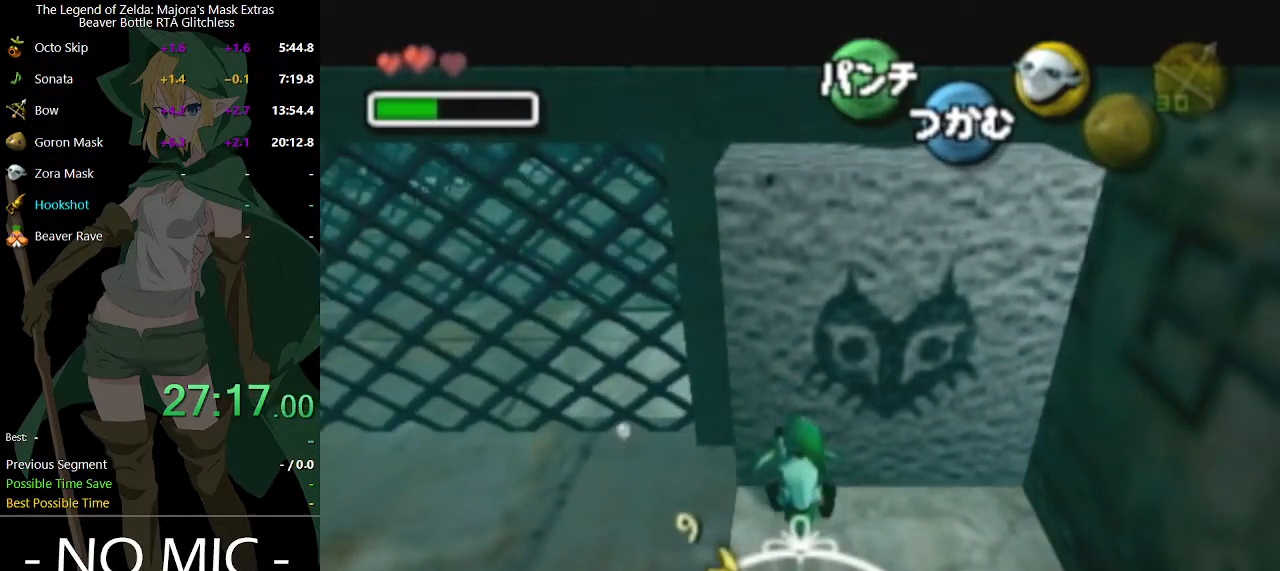
{"buttons": [], "left_stick": "left", "right_stick": "center", "events": []}
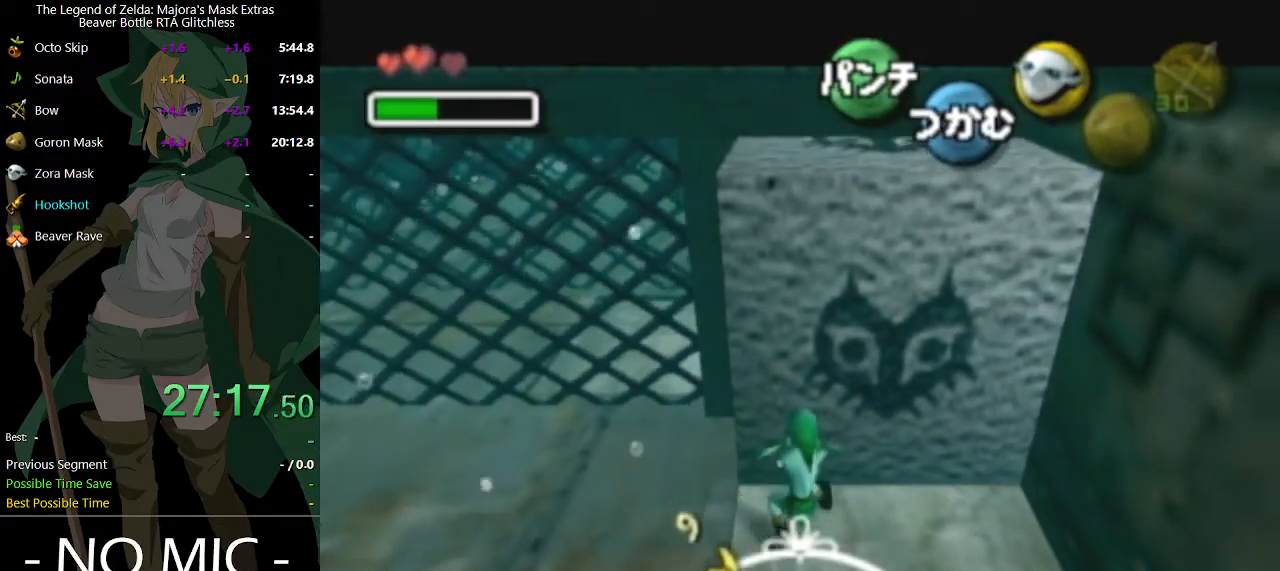
{"buttons": ["A"], "left_stick": "center", "right_stick": "center", "events": [[267, "A", "down"], [300, "left_stick", "up-left"], [400, "left_stick", "center"]]}
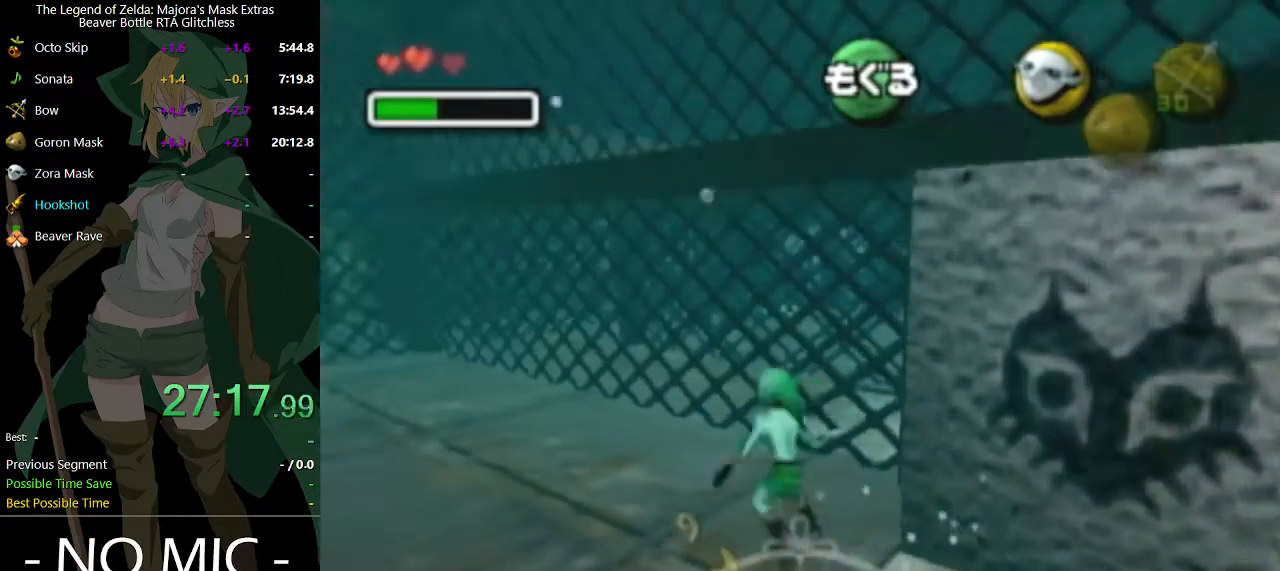
{"buttons": ["A"], "left_stick": "down-left", "right_stick": "center", "events": [[333, "left_stick", "down-left"]]}
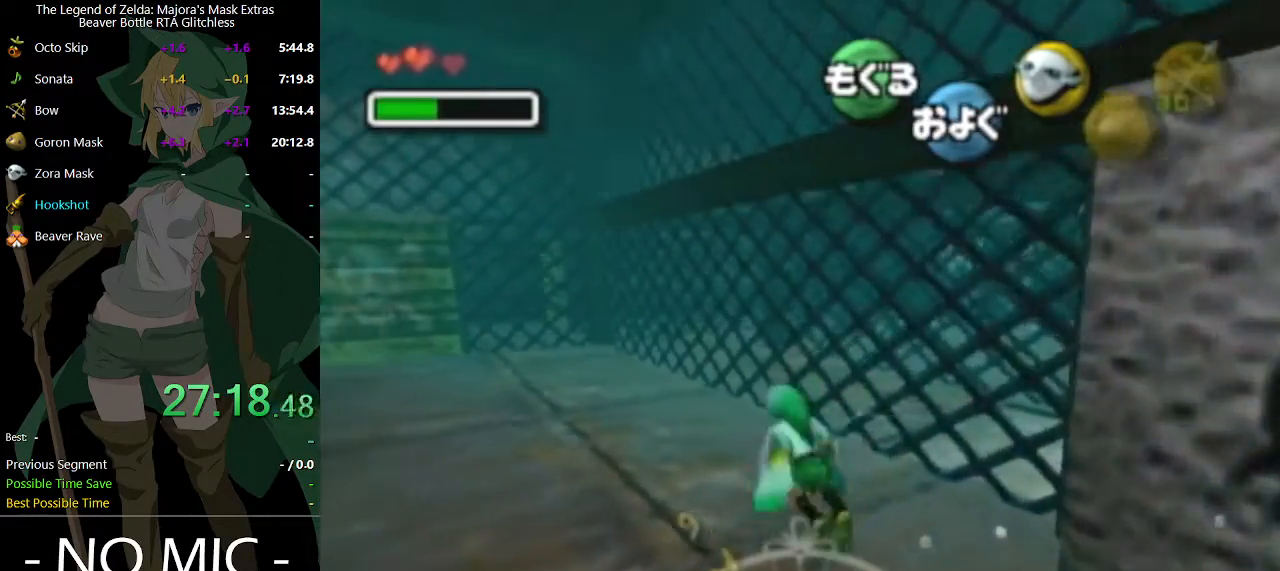
{"buttons": ["A"], "left_stick": "down-right", "right_stick": "center", "events": [[167, "left_stick", "center"], [433, "left_stick", "down-right"]]}
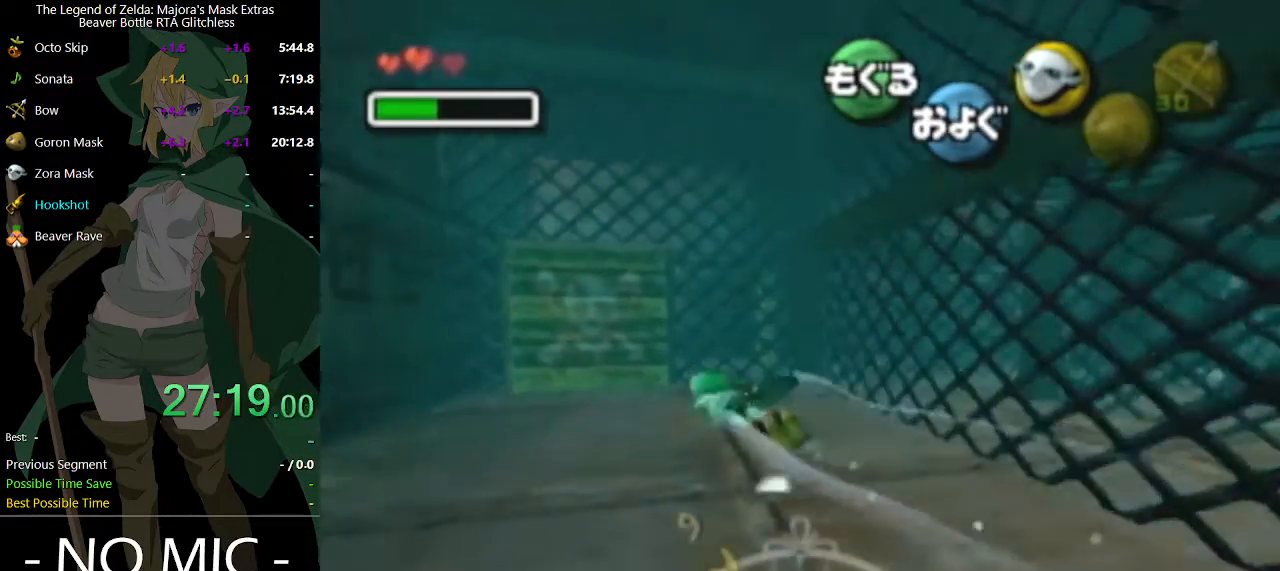
{"buttons": ["A"], "left_stick": "center", "right_stick": "center", "events": [[67, "left_stick", "center"], [267, "left_stick", "right"], [367, "left_stick", "center"]]}
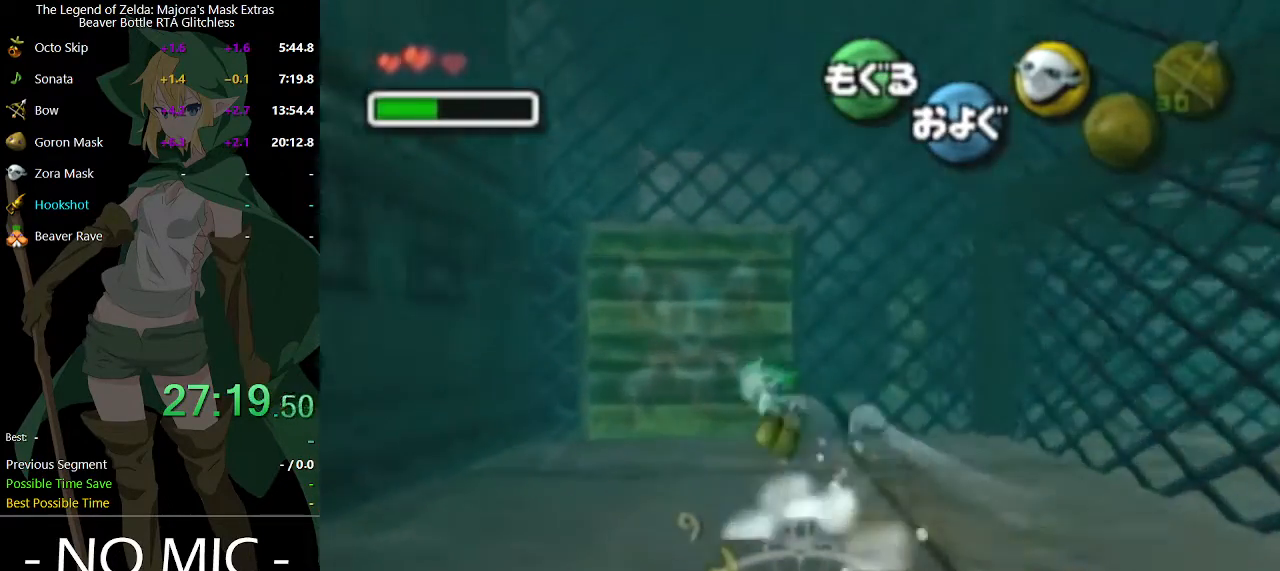
{"buttons": ["A"], "left_stick": "center", "right_stick": "center", "events": [[33, "A", "up"], [167, "A", "down"]]}
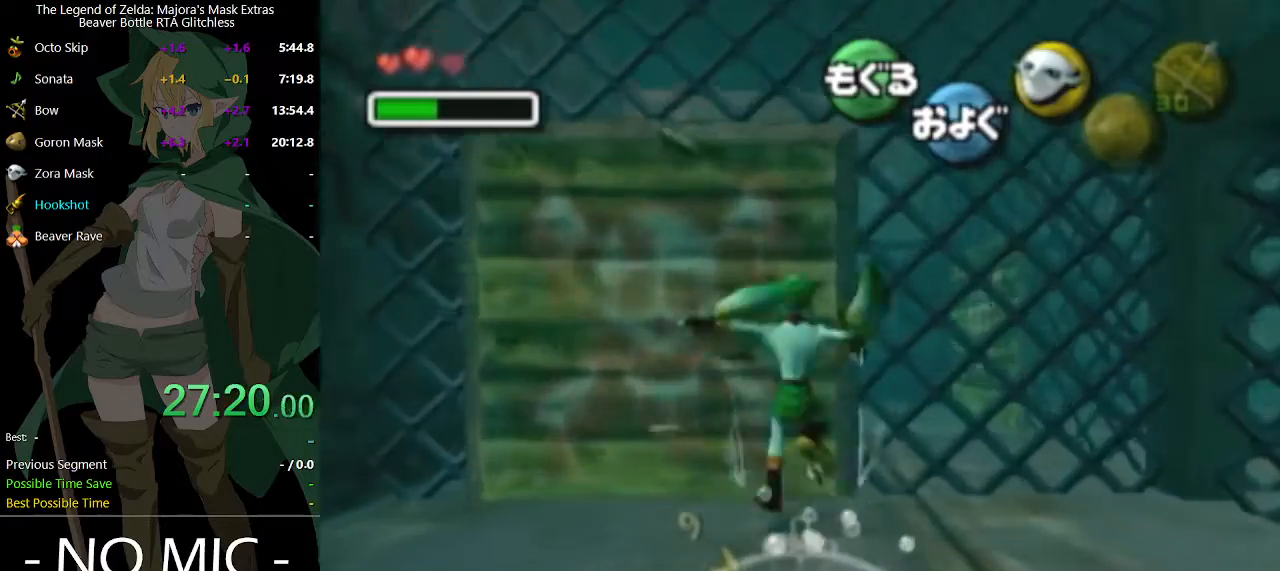
{"buttons": ["A"], "left_stick": "right", "right_stick": "center", "events": [[467, "left_stick", "right"]]}
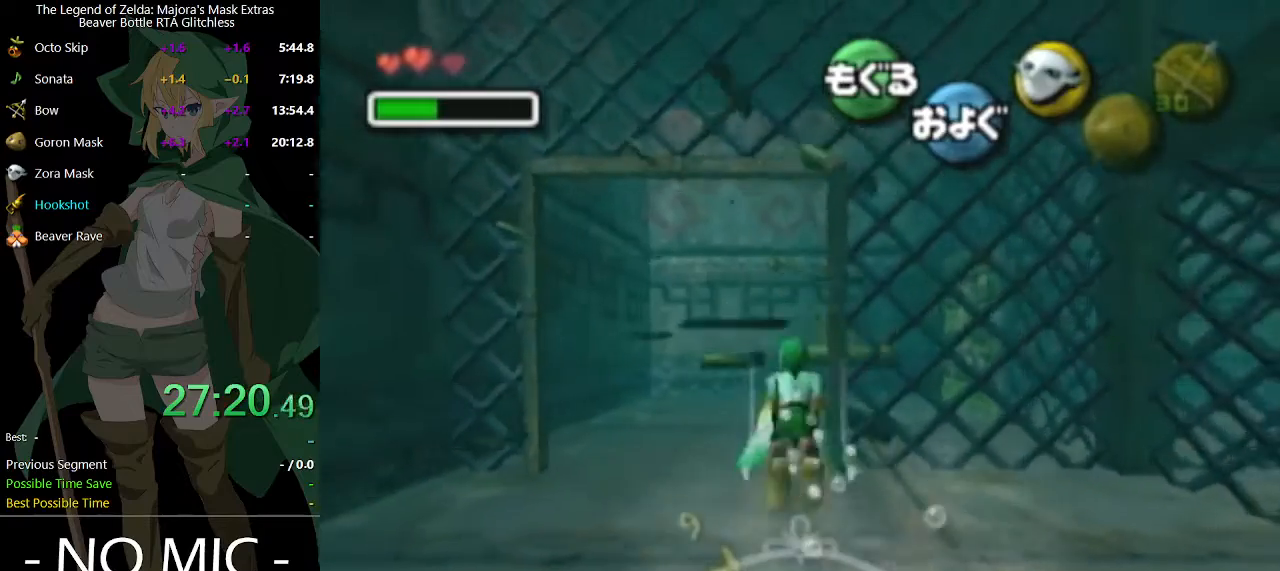
{"buttons": [], "left_stick": "right", "right_stick": "center", "events": [[467, "A", "up"]]}
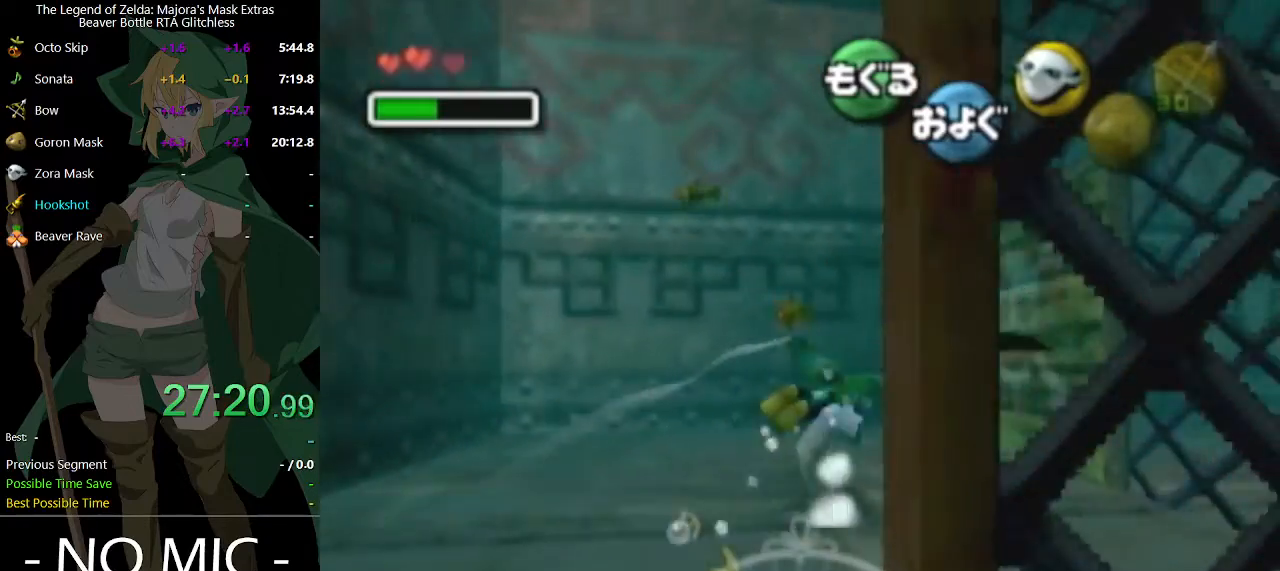
{"buttons": ["A"], "left_stick": "center", "right_stick": "center", "events": [[167, "A", "down"], [233, "left_stick", "center"]]}
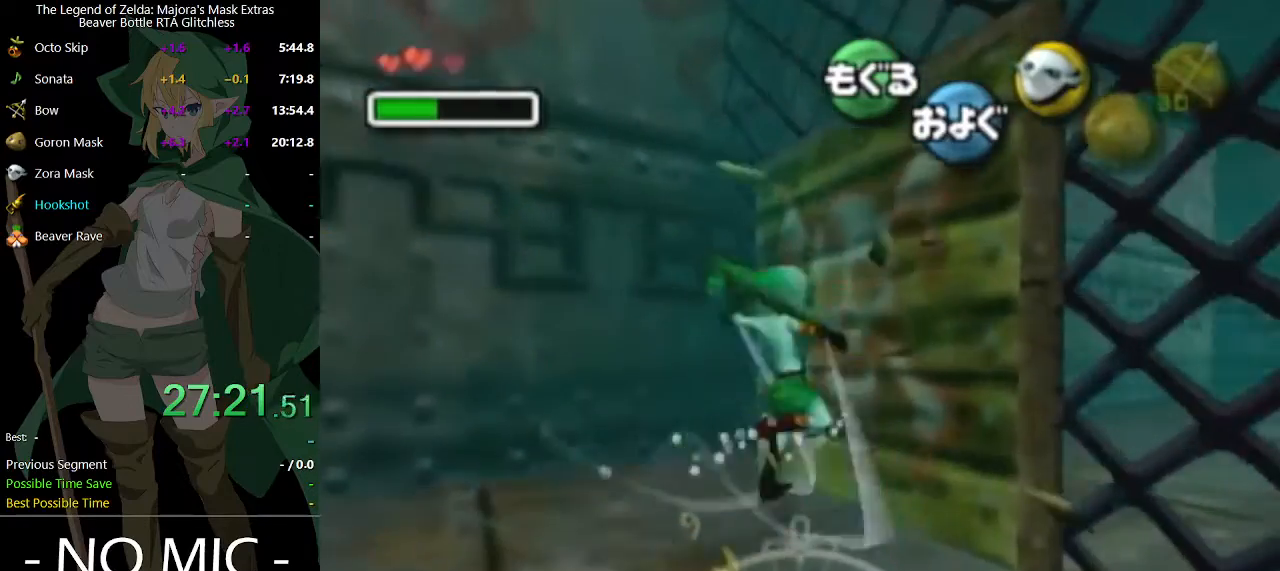
{"buttons": ["A"], "left_stick": "center", "right_stick": "center", "events": [[167, "left_stick", "right"], [333, "left_stick", "center"]]}
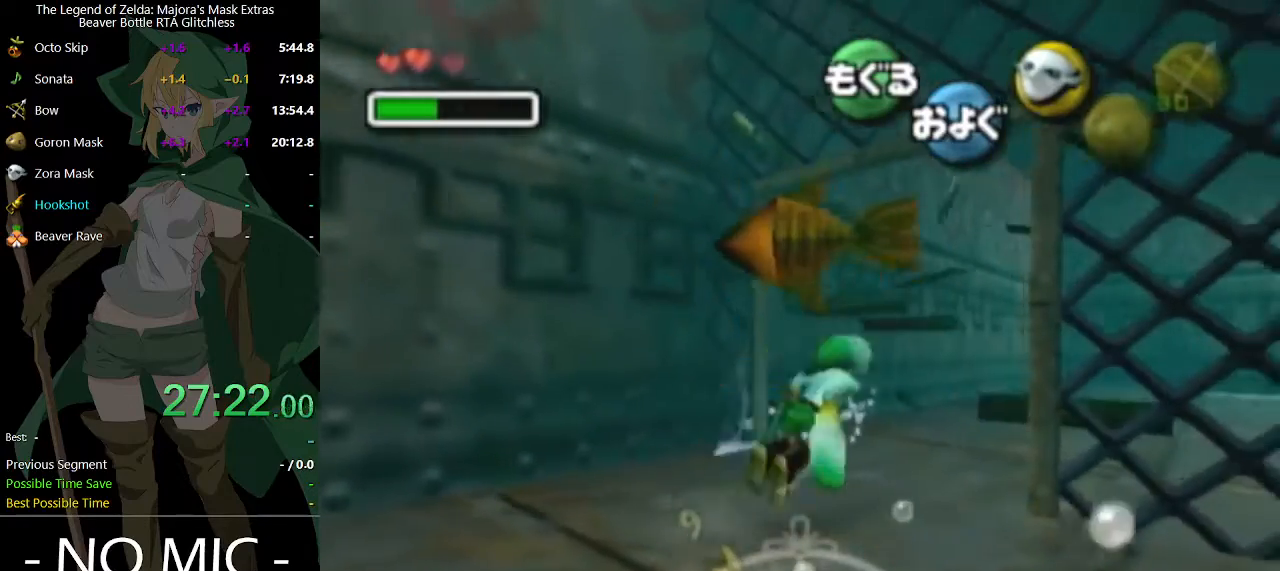
{"buttons": ["A"], "left_stick": "center", "right_stick": "center", "events": []}
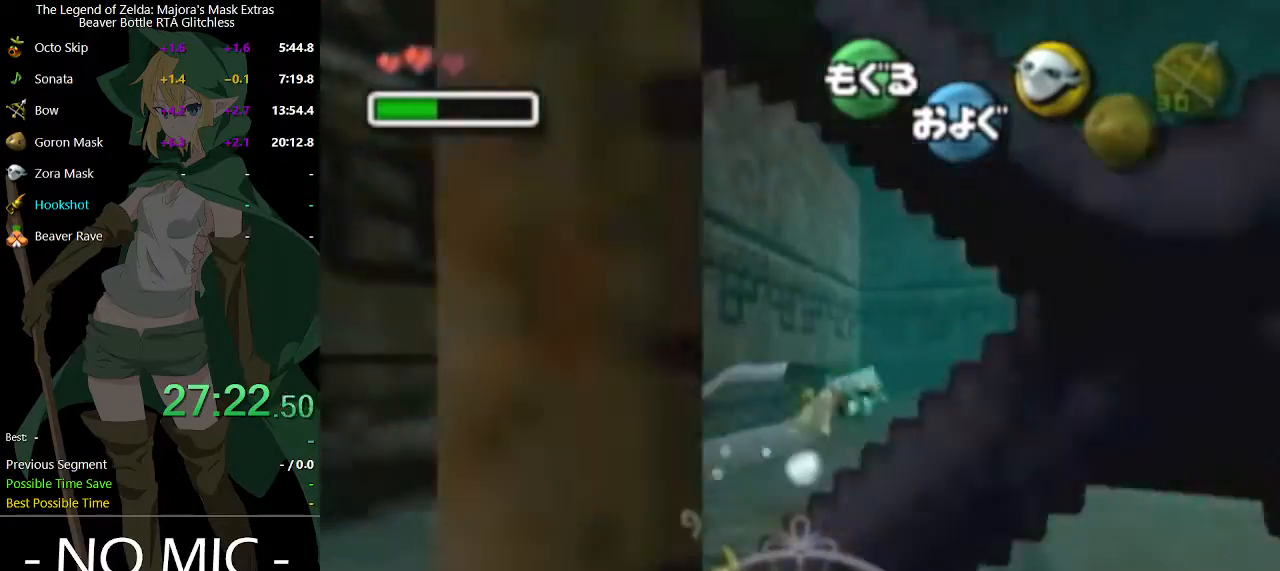
{"buttons": ["A"], "left_stick": "center", "right_stick": "center", "events": [[167, "left_stick", "right"], [333, "left_stick", "center"]]}
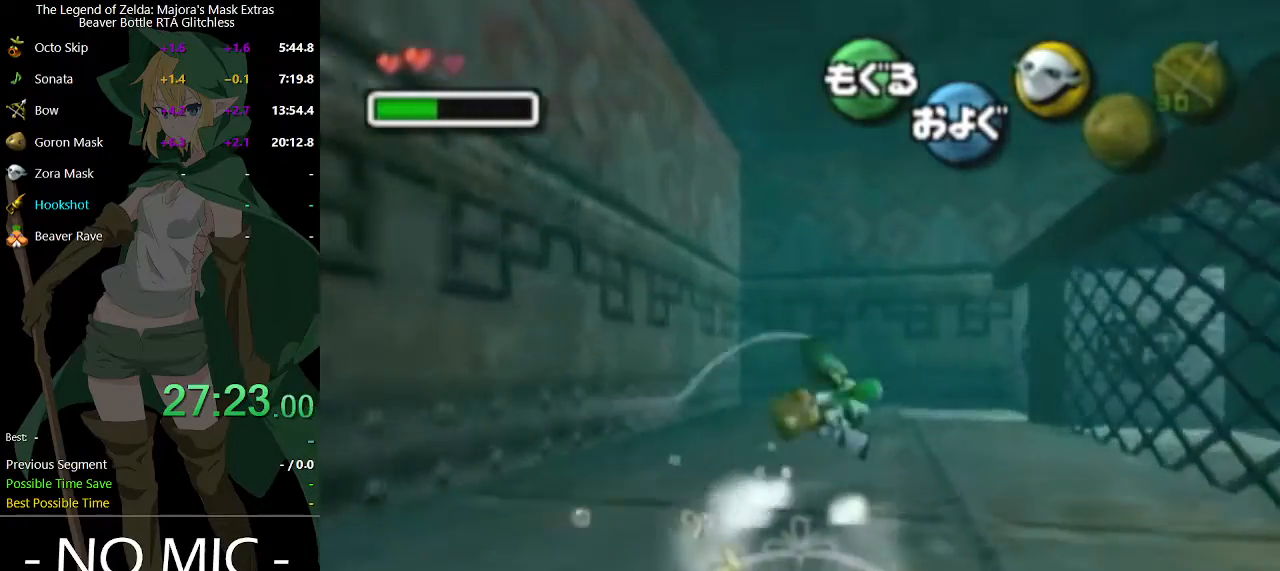
{"buttons": [], "left_stick": "center", "right_stick": "center", "events": [[267, "left_stick", "right"], [367, "left_stick", "center"], [433, "A", "up"]]}
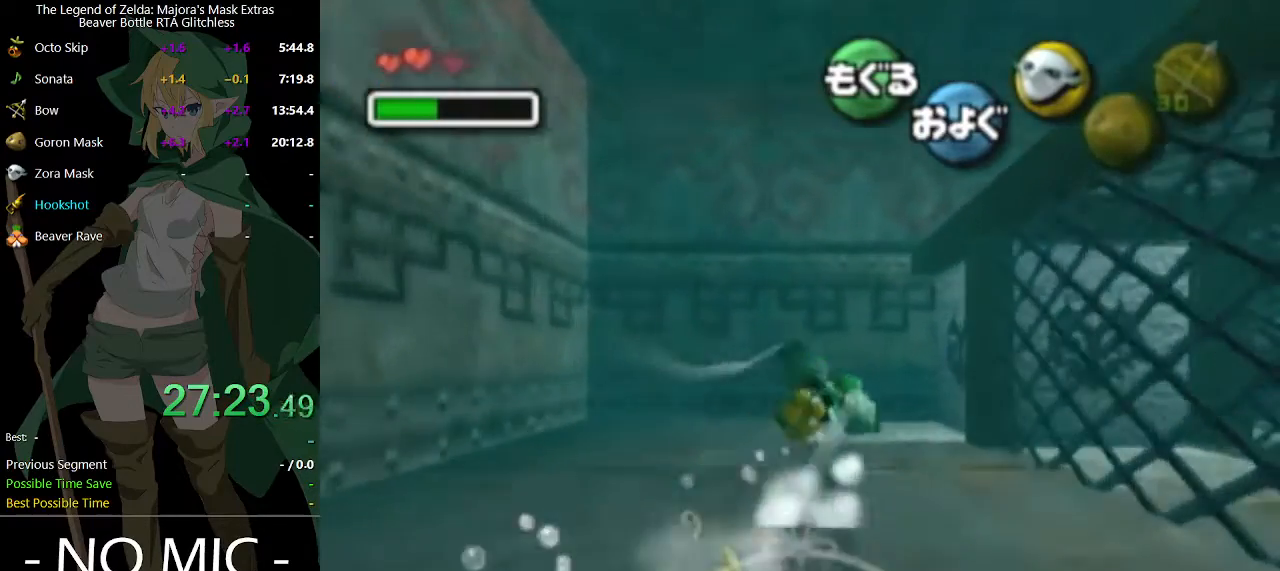
{"buttons": [], "left_stick": "up-right", "right_stick": "center", "events": [[33, "B", "down"], [167, "left_stick", "right"], [200, "B", "up"], [233, "left_stick", "up-right"]]}
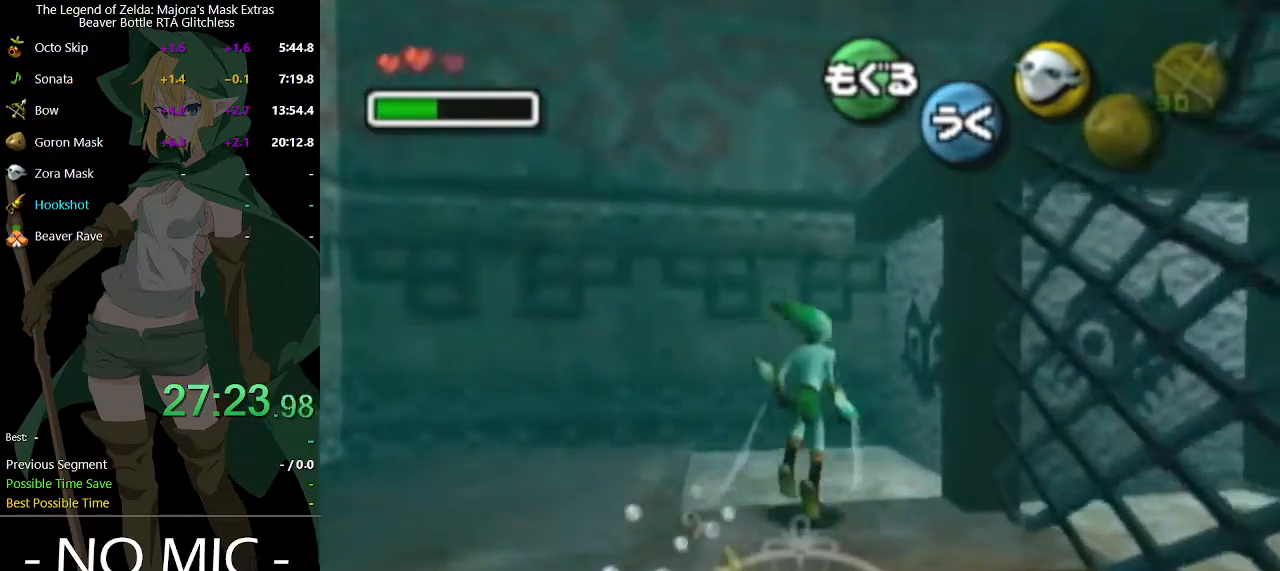
{"buttons": [], "left_stick": "up-right", "right_stick": "center", "events": []}
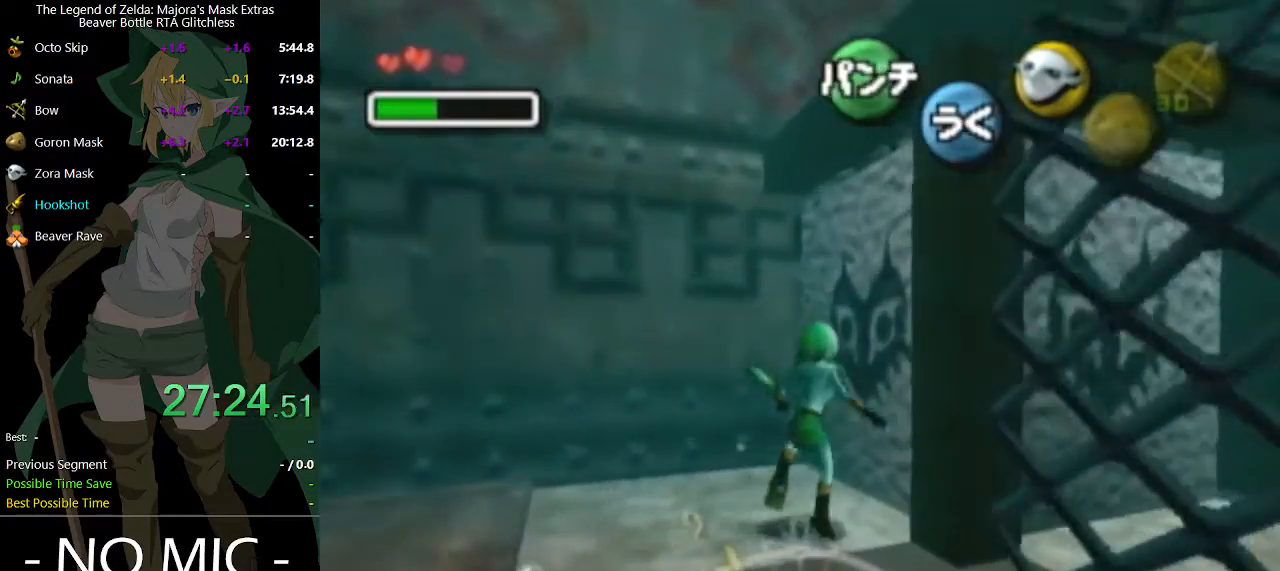
{"buttons": ["A"], "left_stick": "up", "right_stick": "center", "events": [[233, "A", "down"], [400, "left_stick", "up"]]}
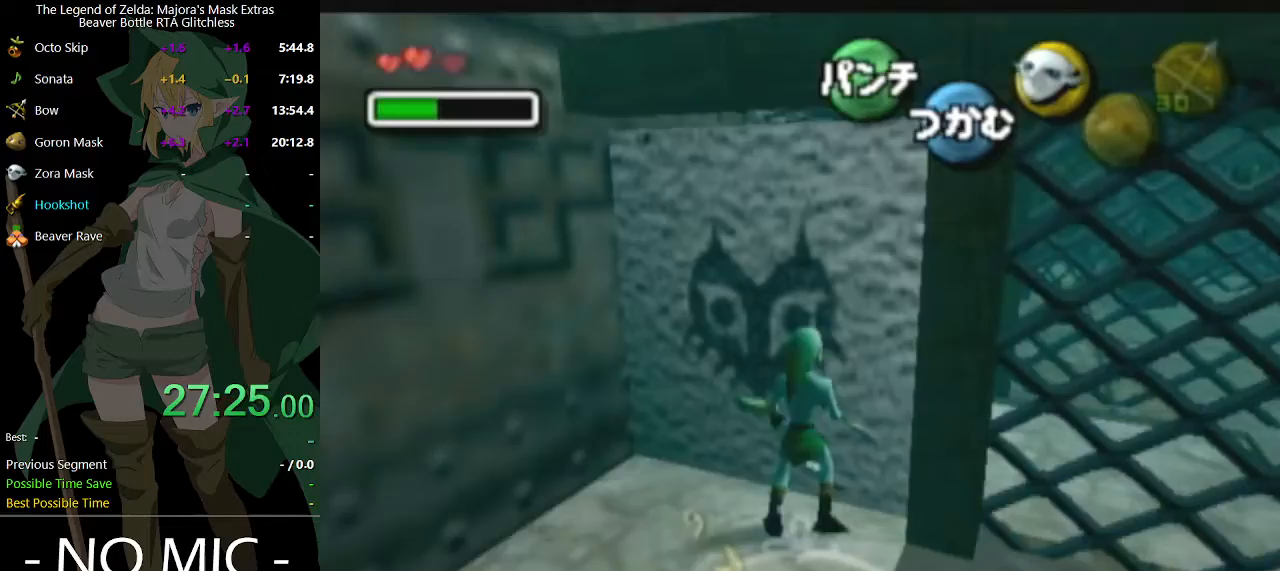
{"buttons": [], "left_stick": "up-right", "right_stick": "center", "events": [[267, "A", "up"], [300, "left_stick", "up-right"]]}
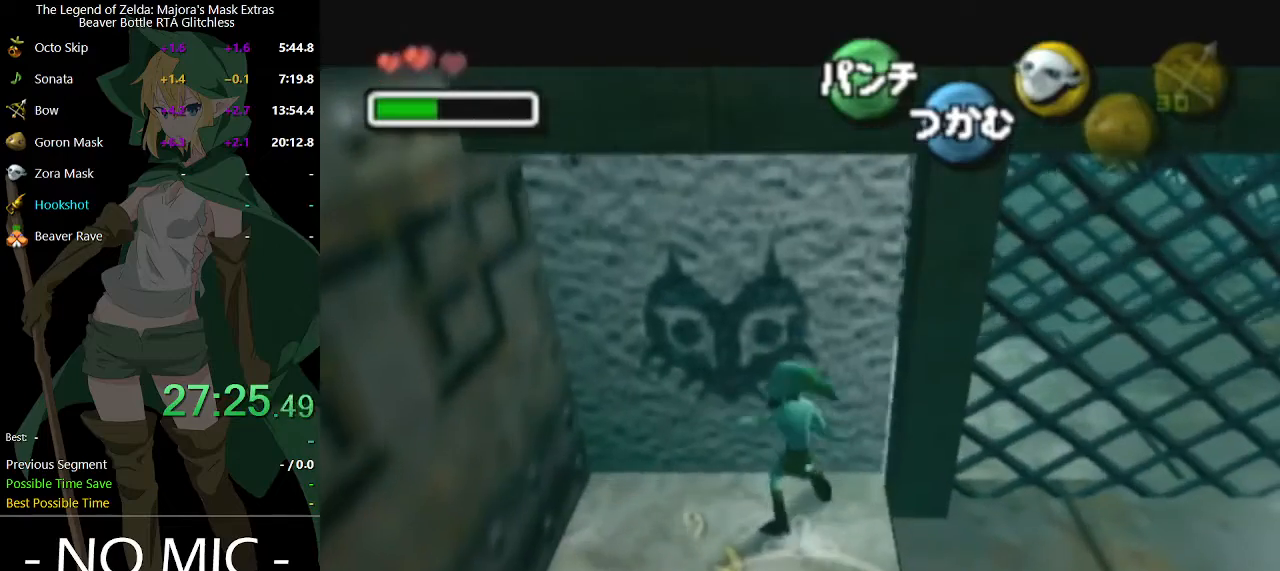
{"buttons": [], "left_stick": "right", "right_stick": "center", "events": [[233, "left_stick", "right"]]}
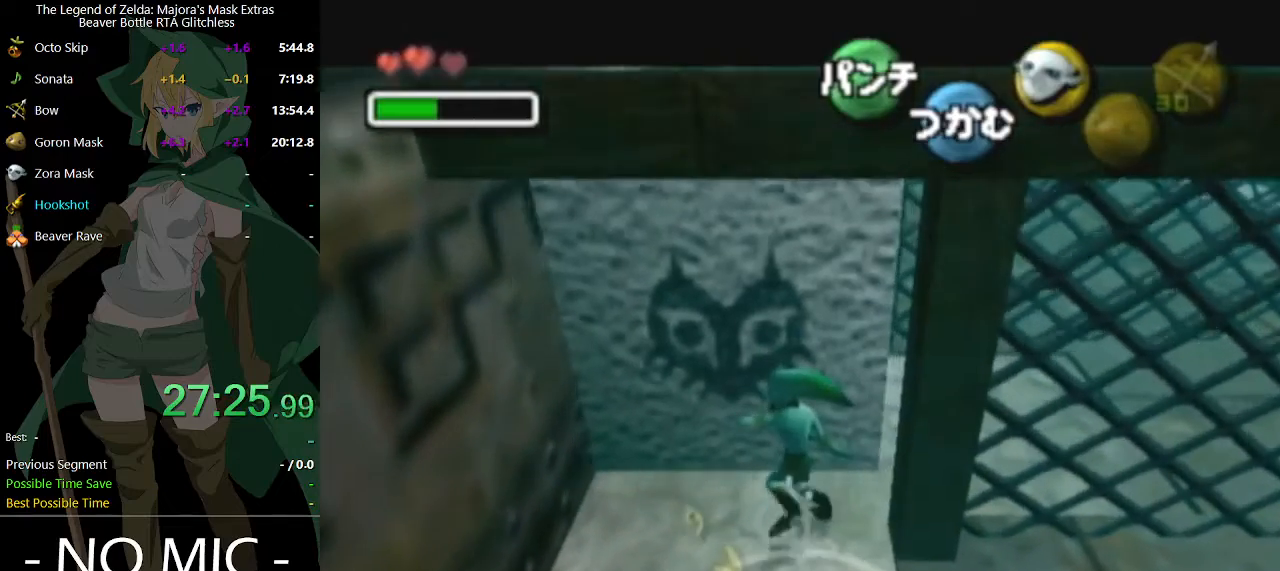
{"buttons": [], "left_stick": "up-right", "right_stick": "center", "events": [[267, "left_stick", "up-right"]]}